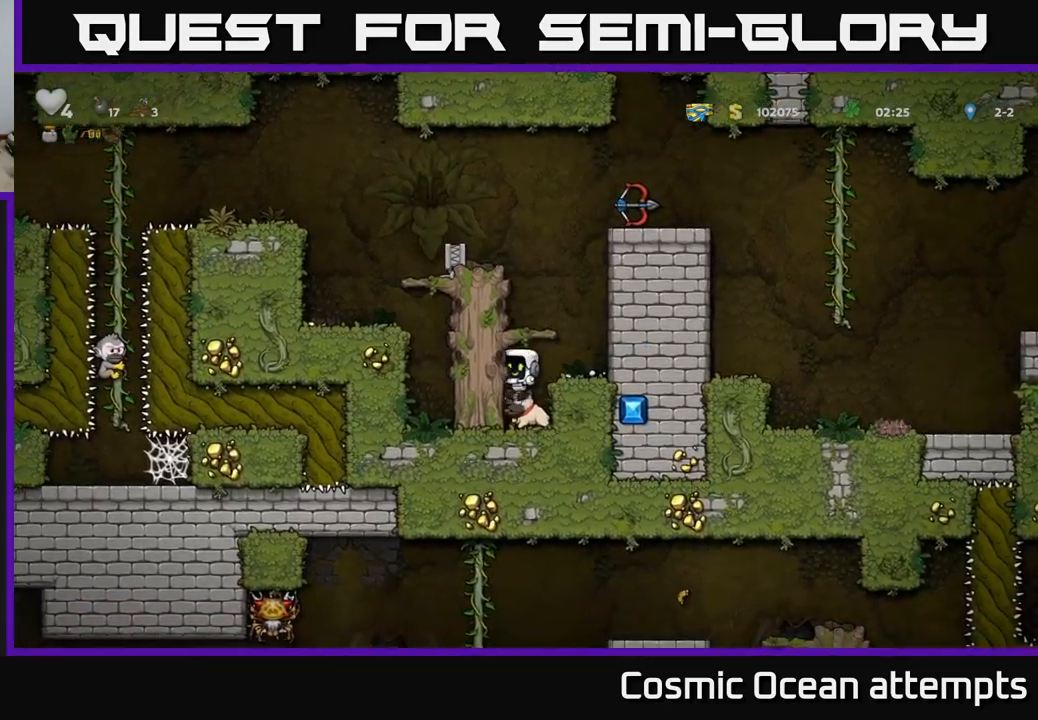
Gameplay with a controller (Xbox layout); each line is a JSON object with the inputs held at the frame after it. "events" lists button and stick changes between this image and that frame as [ms after this image, input, new state], when the widget could be followed in between.
{"buttons": ["A", "DPAD_RIGHT"], "left_stick": "center", "right_stick": "center", "events": [[217, "DPAD_DOWN", "down"], [267, "X", "down"], [384, "A", "down"], [400, "DPAD_DOWN", "up"], [400, "X", "up"], [484, "DPAD_RIGHT", "down"]]}
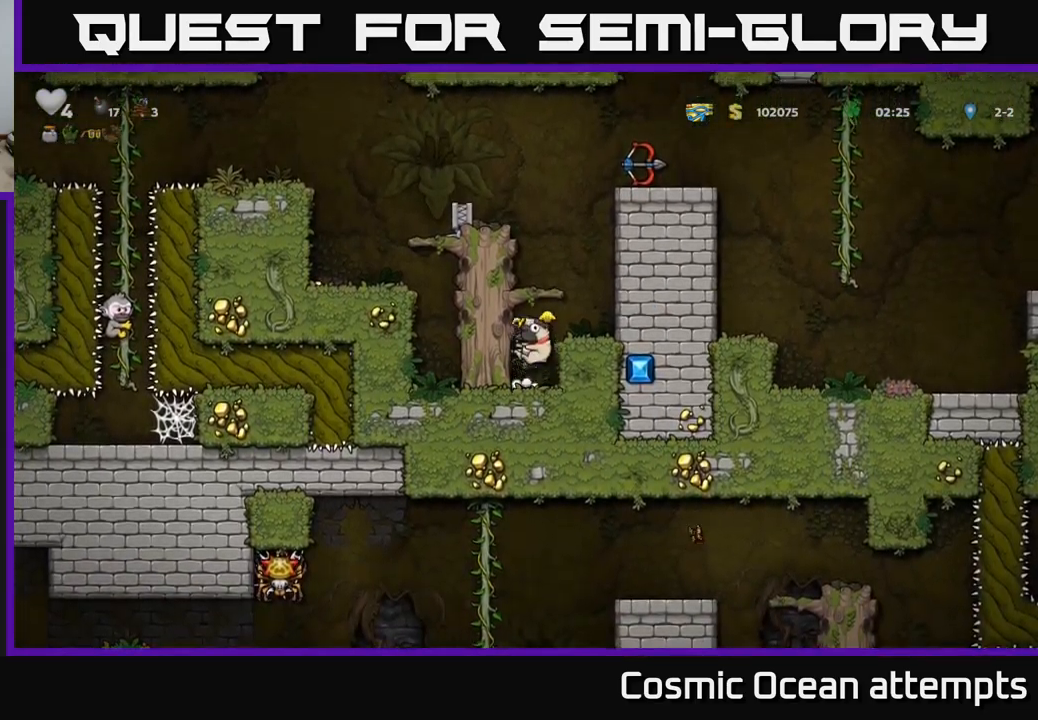
{"buttons": ["DPAD_LEFT"], "left_stick": "center", "right_stick": "center", "events": [[34, "A", "up"], [134, "DPAD_RIGHT", "up"], [300, "A", "down"], [300, "DPAD_LEFT", "down"], [467, "A", "up"]]}
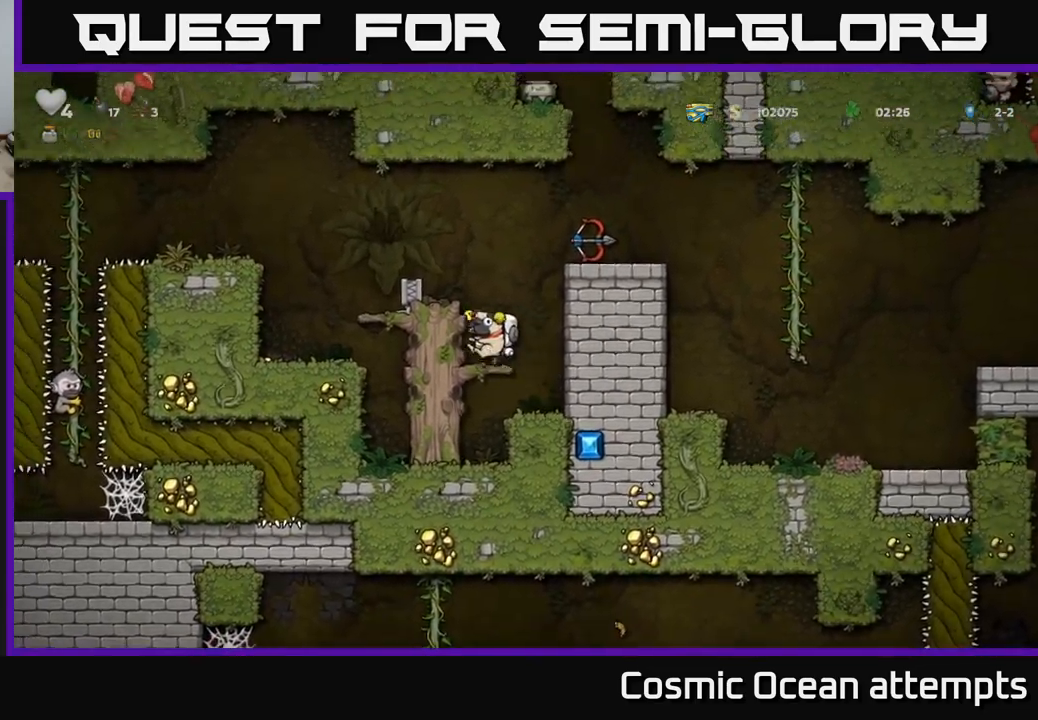
{"buttons": ["DPAD_LEFT"], "left_stick": "center", "right_stick": "center", "events": [[150, "A", "down"], [267, "A", "up"]]}
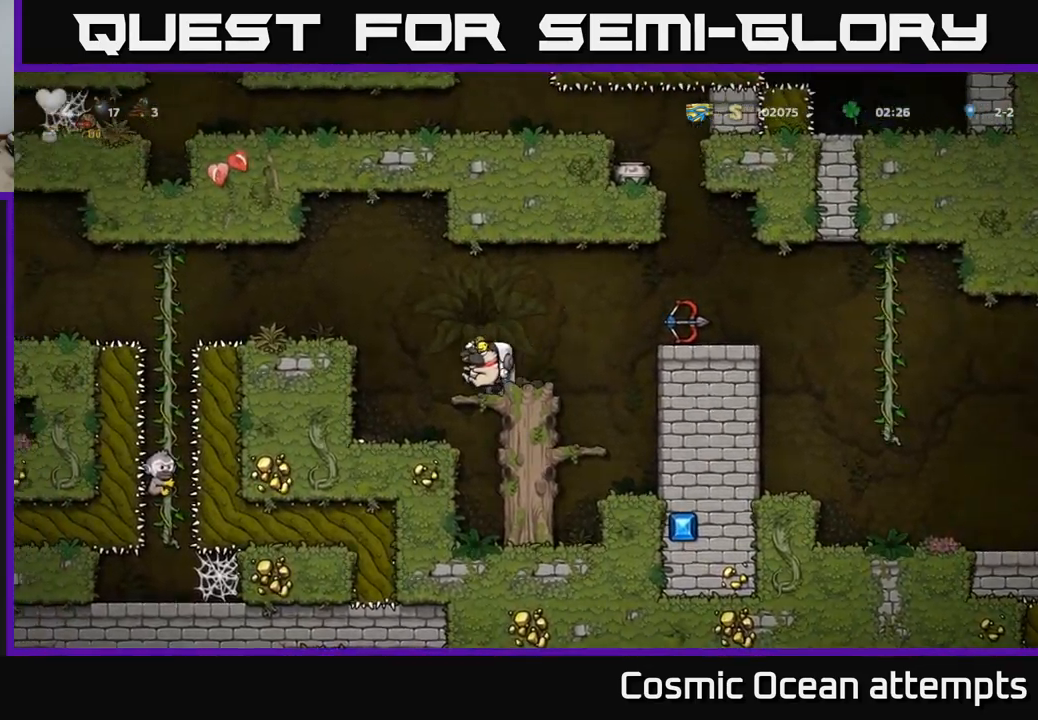
{"buttons": ["A"], "left_stick": "center", "right_stick": "center", "events": [[150, "DPAD_LEFT", "up"], [450, "A", "down"]]}
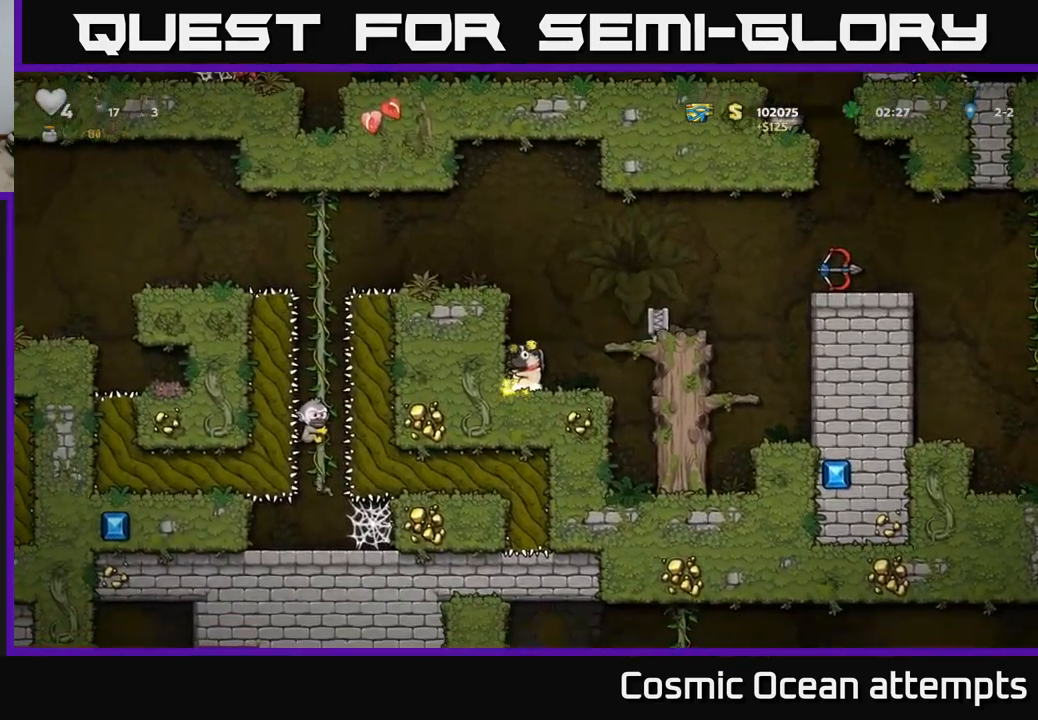
{"buttons": ["DPAD_LEFT"], "left_stick": "center", "right_stick": "center", "events": [[50, "DPAD_LEFT", "down"], [117, "A", "up"], [250, "DPAD_LEFT", "up"], [367, "A", "down"], [417, "DPAD_LEFT", "down"], [500, "A", "up"]]}
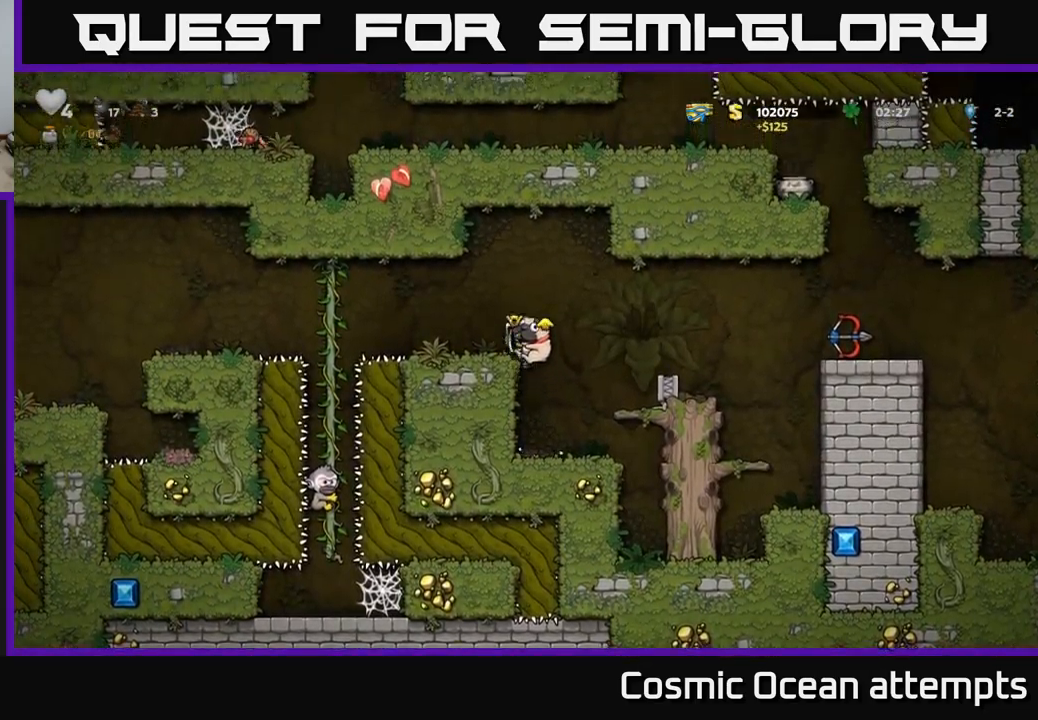
{"buttons": ["DPAD_LEFT"], "left_stick": "center", "right_stick": "center", "events": [[50, "DPAD_LEFT", "up"], [384, "DPAD_LEFT", "down"]]}
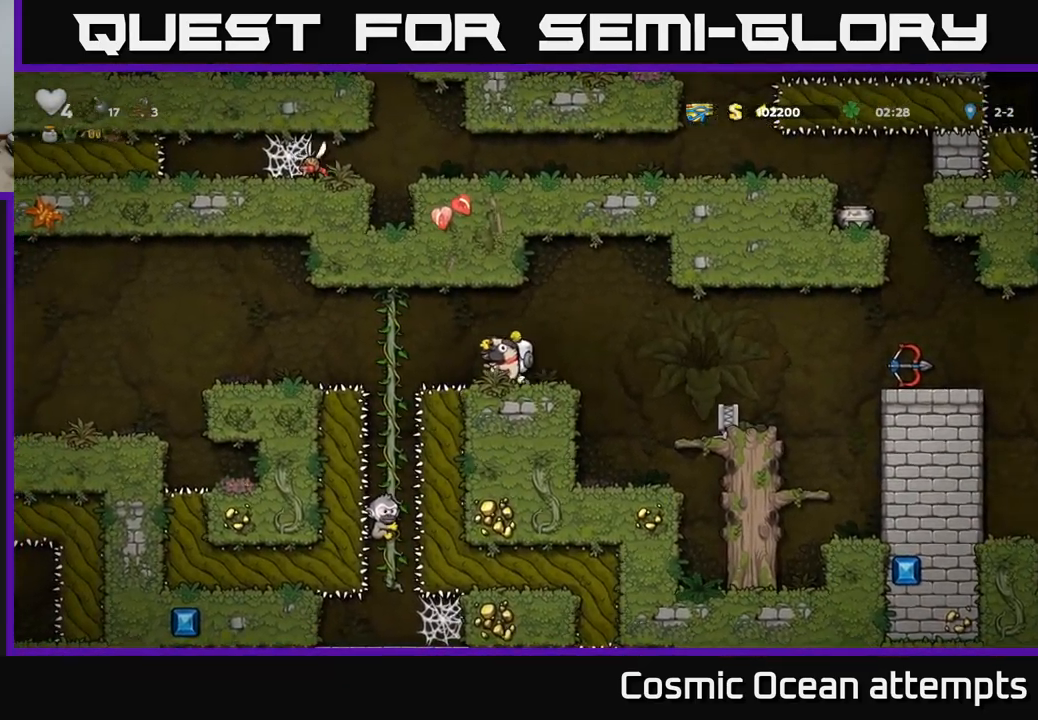
{"buttons": ["DPAD_LEFT"], "left_stick": "center", "right_stick": "center", "events": [[50, "A", "down"], [184, "A", "up"]]}
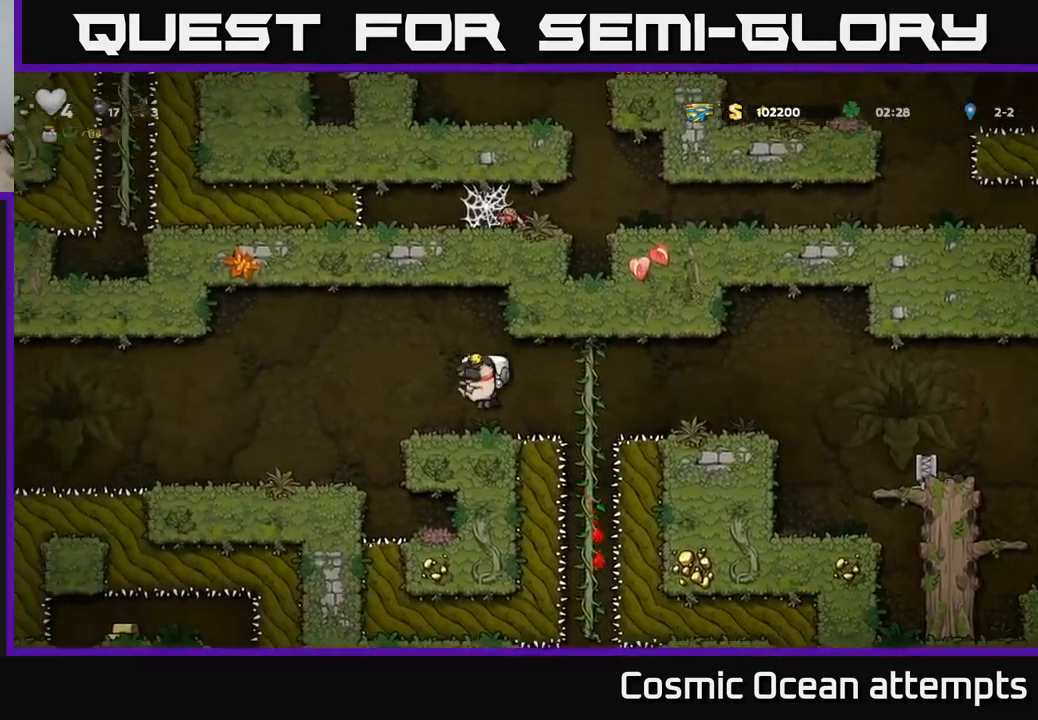
{"buttons": [], "left_stick": "center", "right_stick": "center", "events": [[100, "A", "down"], [184, "A", "up"], [300, "DPAD_LEFT", "up"]]}
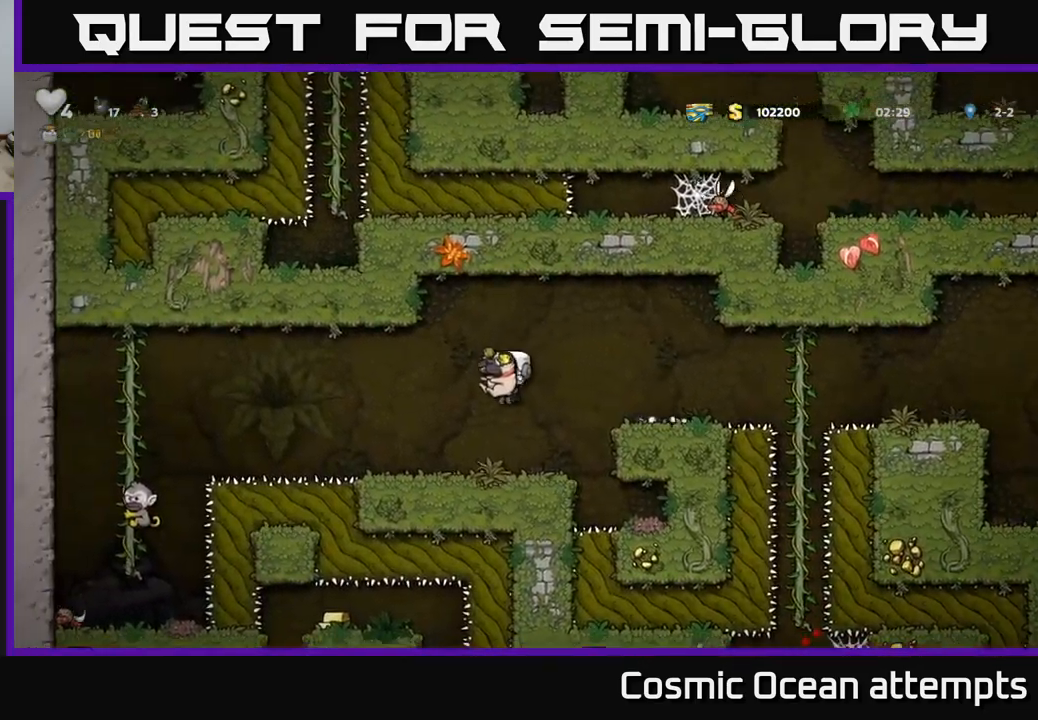
{"buttons": ["DPAD_DOWN"], "left_stick": "center", "right_stick": "center", "events": [[34, "DPAD_LEFT", "down"], [150, "DPAD_LEFT", "up"], [184, "DPAD_DOWN", "down"]]}
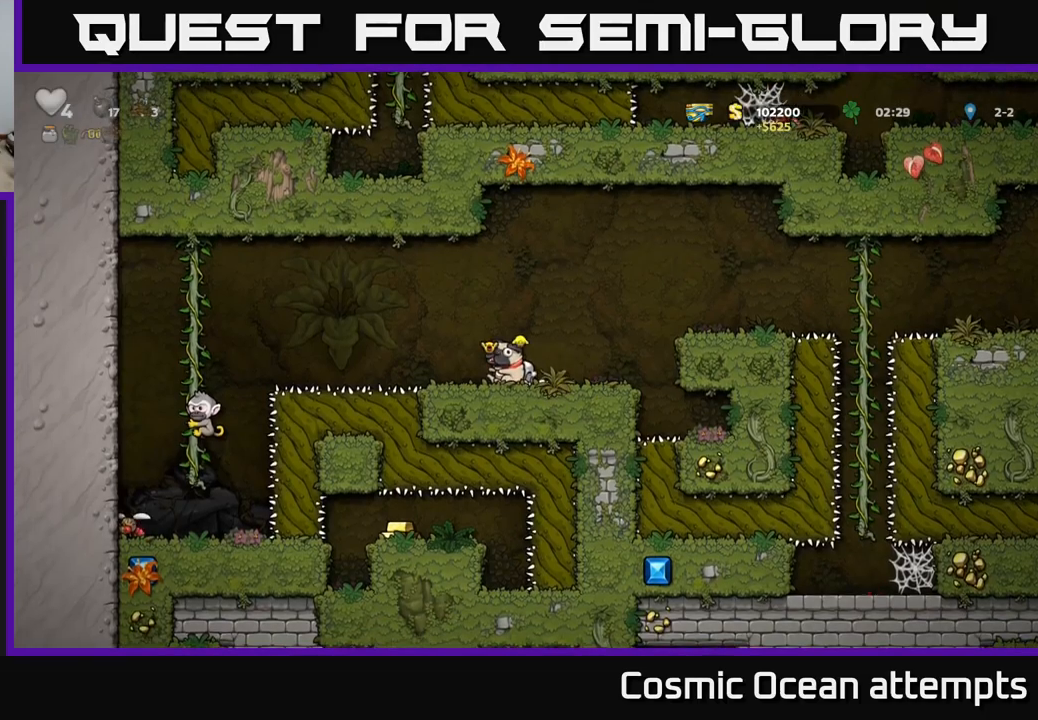
{"buttons": ["DPAD_DOWN"], "left_stick": "center", "right_stick": "center", "events": []}
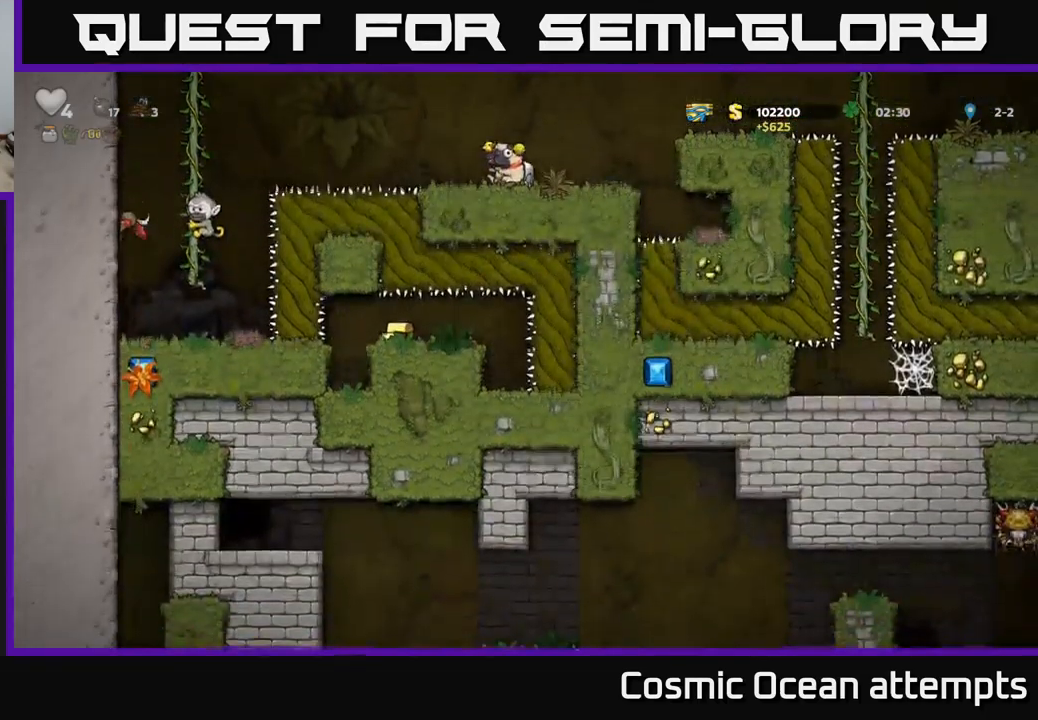
{"buttons": ["DPAD_DOWN"], "left_stick": "center", "right_stick": "center", "events": []}
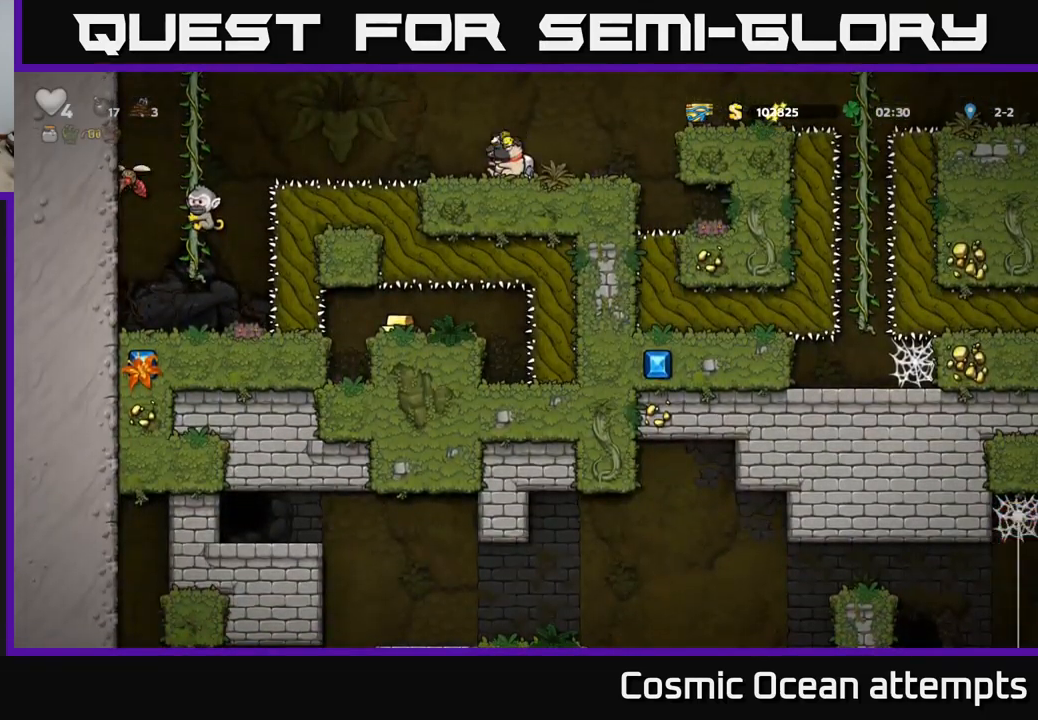
{"buttons": ["A", "DPAD_RIGHT"], "left_stick": "center", "right_stick": "center", "events": [[133, "DPAD_DOWN", "up"], [216, "DPAD_RIGHT", "down"], [383, "A", "down"]]}
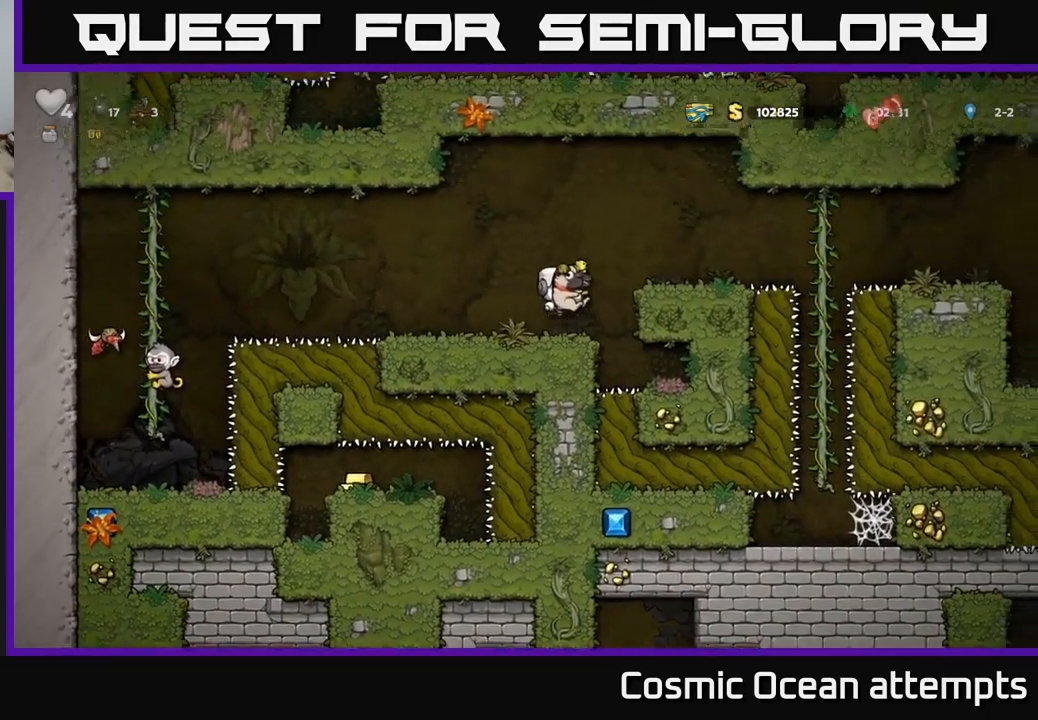
{"buttons": ["DPAD_RIGHT"], "left_stick": "center", "right_stick": "center", "events": [[50, "A", "up"], [116, "DPAD_RIGHT", "up"], [383, "DPAD_RIGHT", "down"]]}
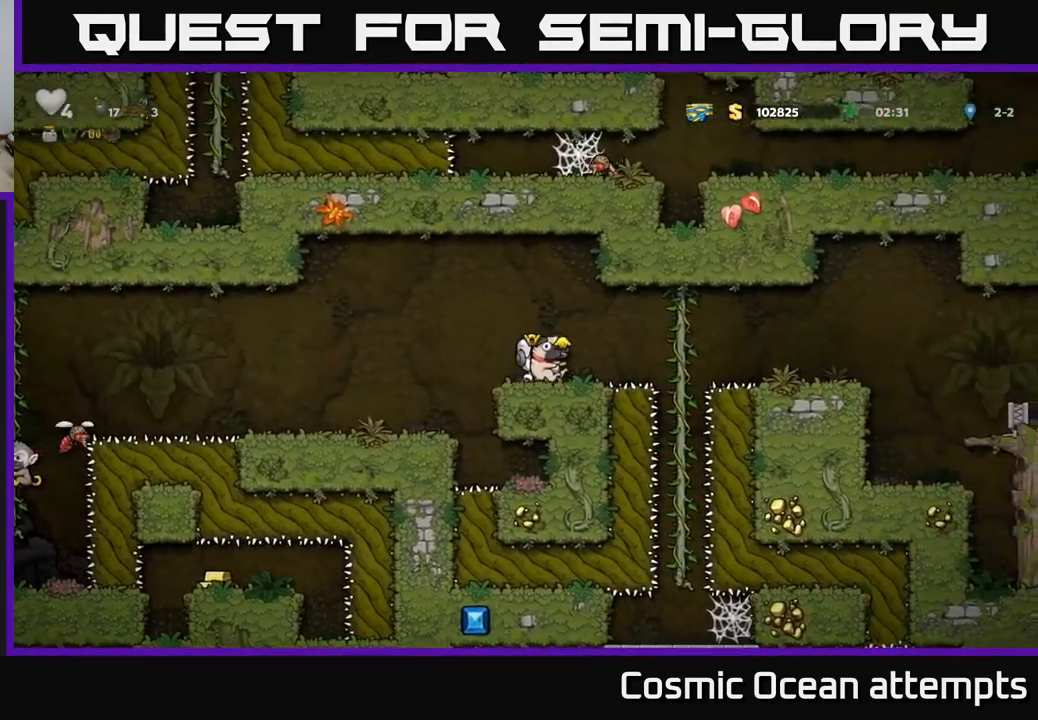
{"buttons": ["DPAD_RIGHT"], "left_stick": "center", "right_stick": "center", "events": [[16, "A", "down"], [183, "A", "up"]]}
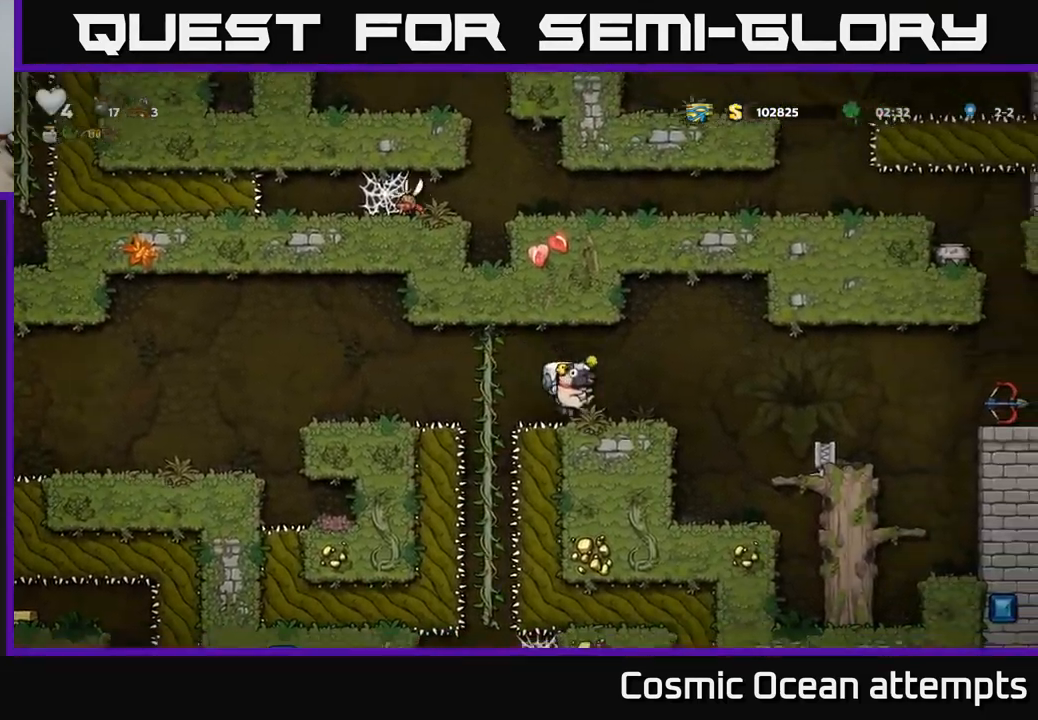
{"buttons": [], "left_stick": "center", "right_stick": "center", "events": [[216, "A", "down"], [316, "A", "up"], [500, "DPAD_RIGHT", "up"]]}
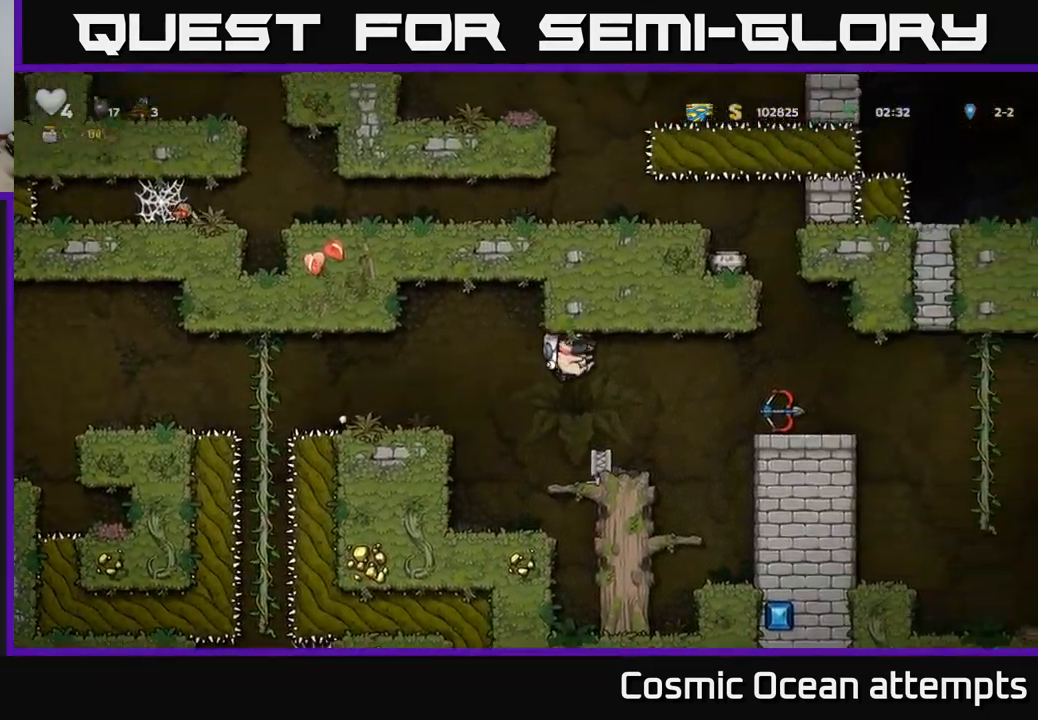
{"buttons": ["DPAD_RIGHT"], "left_stick": "center", "right_stick": "center", "events": [[233, "DPAD_RIGHT", "down"], [316, "A", "down"], [466, "A", "up"]]}
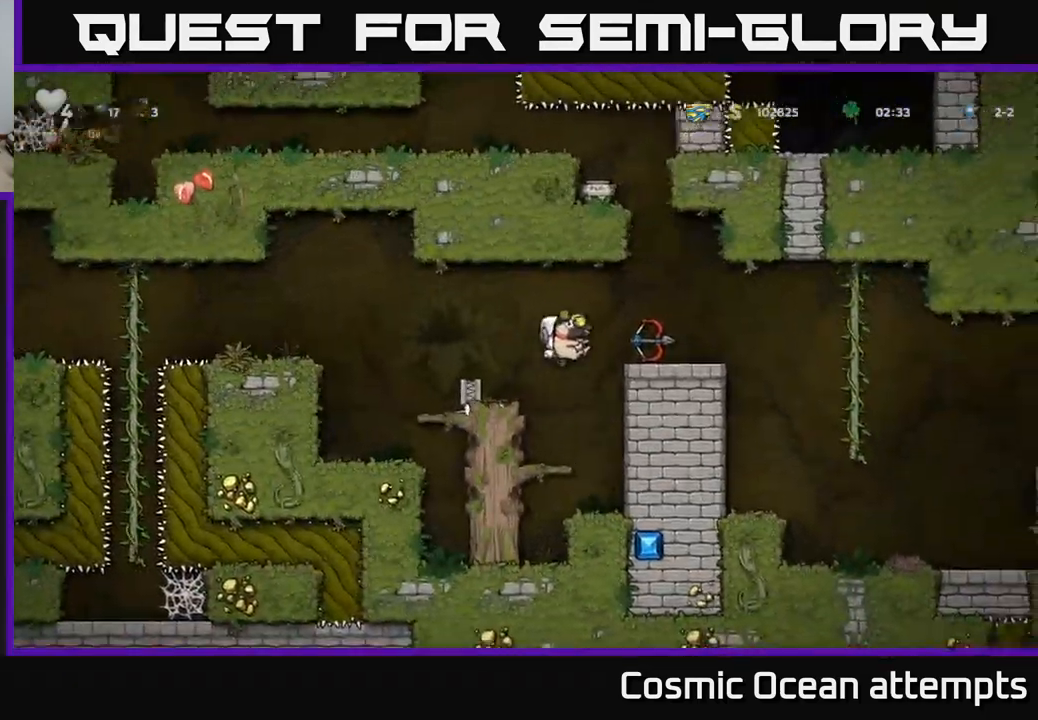
{"buttons": ["DPAD_RIGHT"], "left_stick": "center", "right_stick": "center", "events": []}
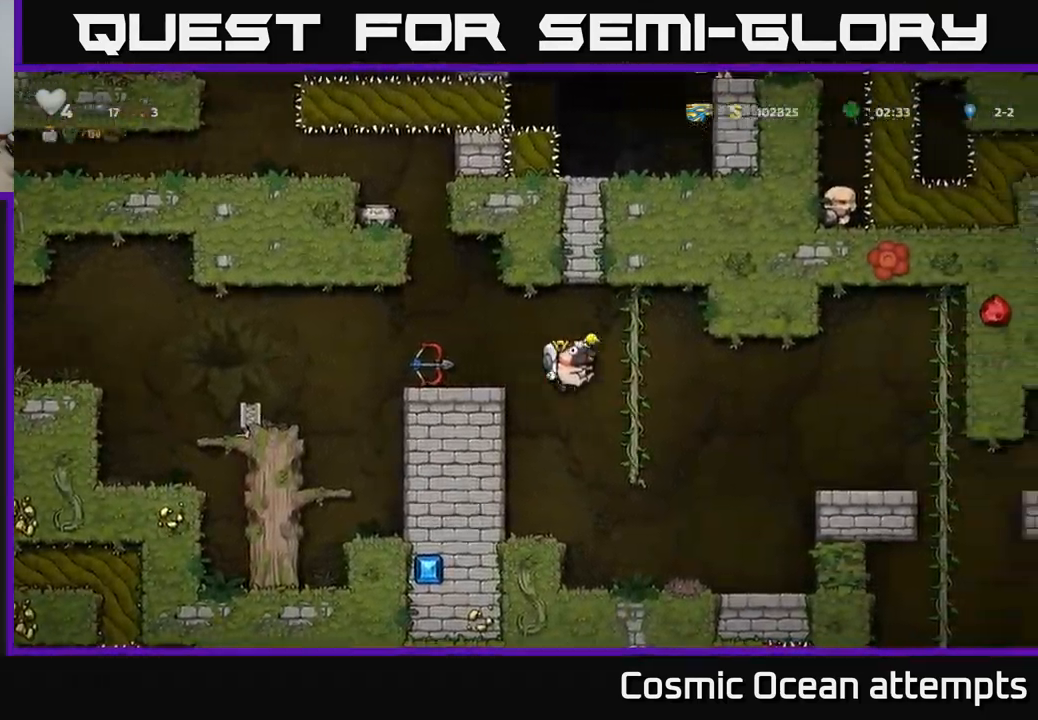
{"buttons": ["DPAD_RIGHT"], "left_stick": "center", "right_stick": "center", "events": [[116, "DPAD_UP", "down"], [200, "A", "down"], [216, "DPAD_UP", "up"], [333, "A", "up"]]}
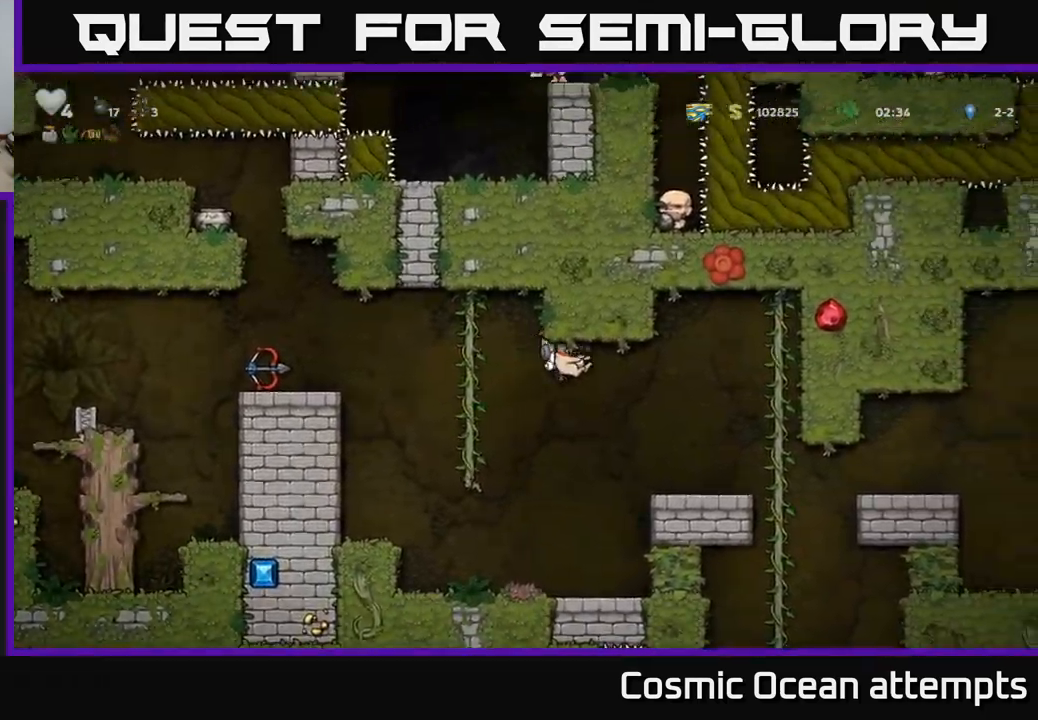
{"buttons": ["DPAD_RIGHT"], "left_stick": "center", "right_stick": "center", "events": [[250, "DPAD_RIGHT", "up"], [433, "DPAD_RIGHT", "down"]]}
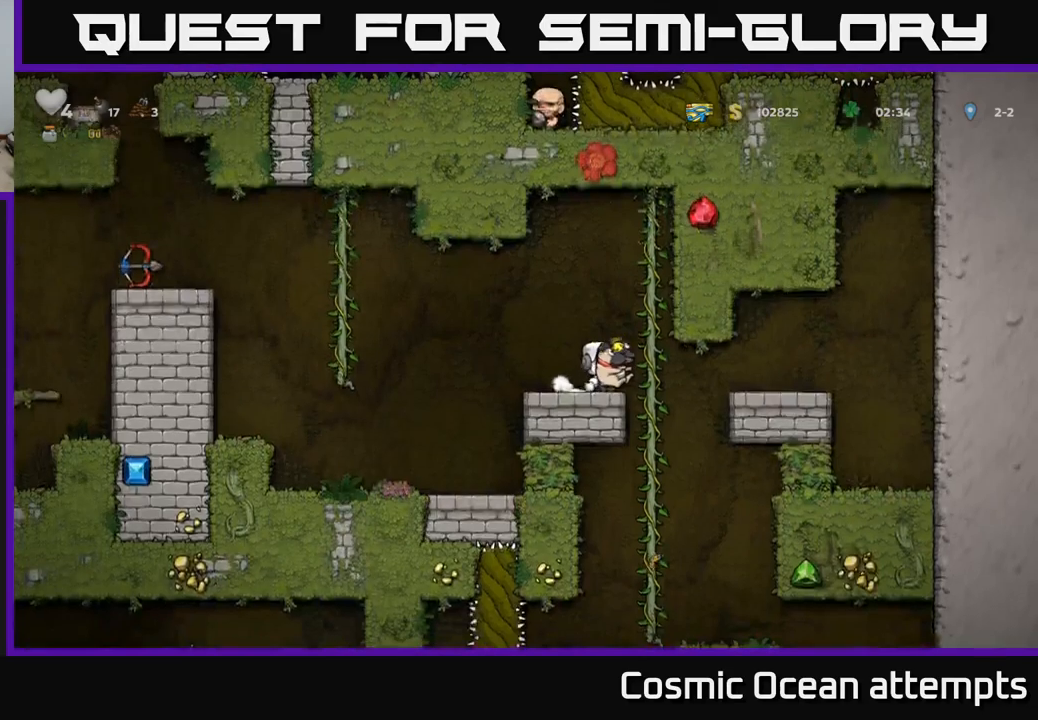
{"buttons": [], "left_stick": "center", "right_stick": "center", "events": [[67, "DPAD_UP", "down"], [83, "DPAD_RIGHT", "up"], [167, "DPAD_UP", "up"], [200, "DPAD_DOWN", "down"], [267, "A", "down"], [367, "A", "up"], [400, "DPAD_DOWN", "up"]]}
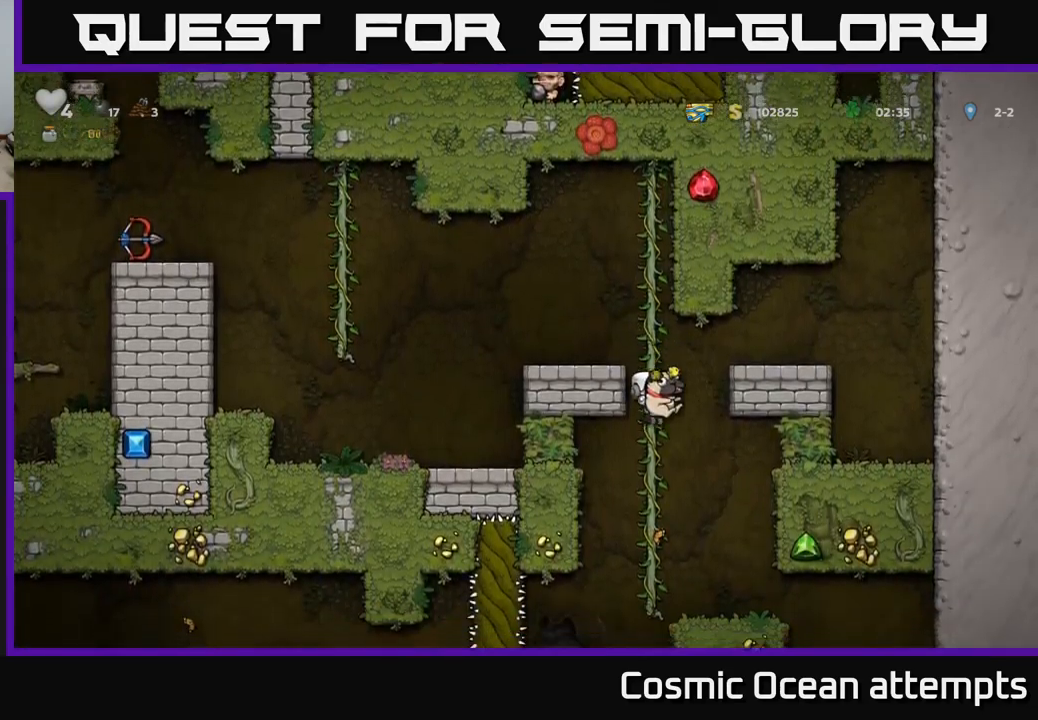
{"buttons": [], "left_stick": "center", "right_stick": "center", "events": [[183, "DPAD_UP", "down"], [333, "A", "down"], [333, "DPAD_UP", "up"], [450, "A", "up"]]}
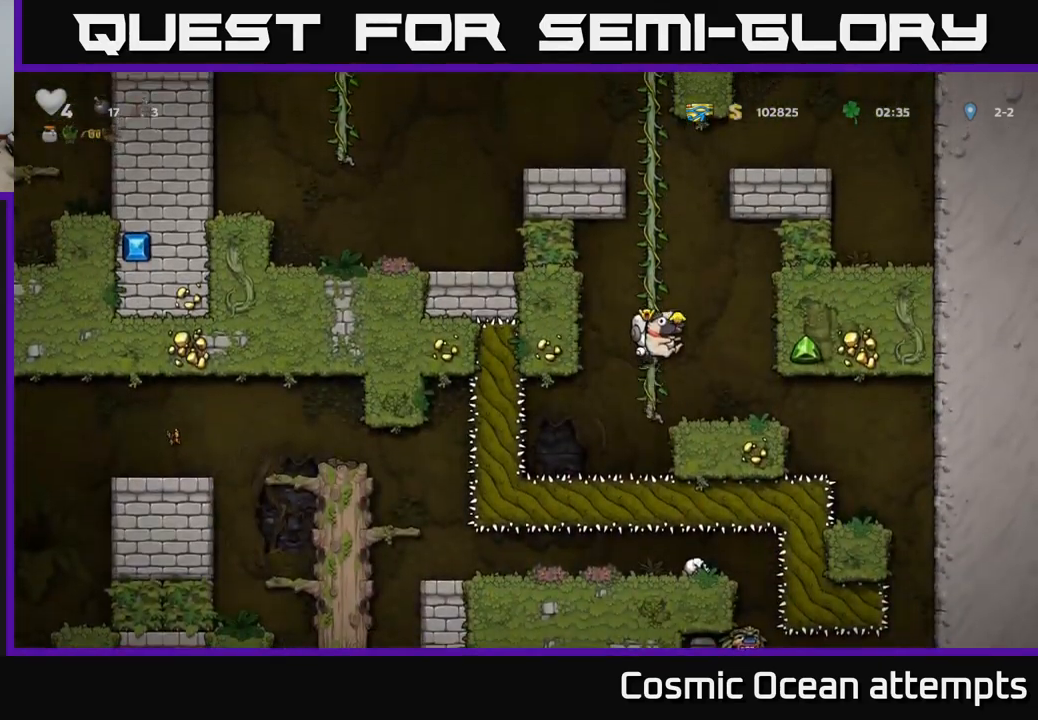
{"buttons": ["DPAD_DOWN"], "left_stick": "center", "right_stick": "center", "events": [[33, "DPAD_RIGHT", "down"], [150, "DPAD_RIGHT", "up"], [500, "DPAD_DOWN", "down"]]}
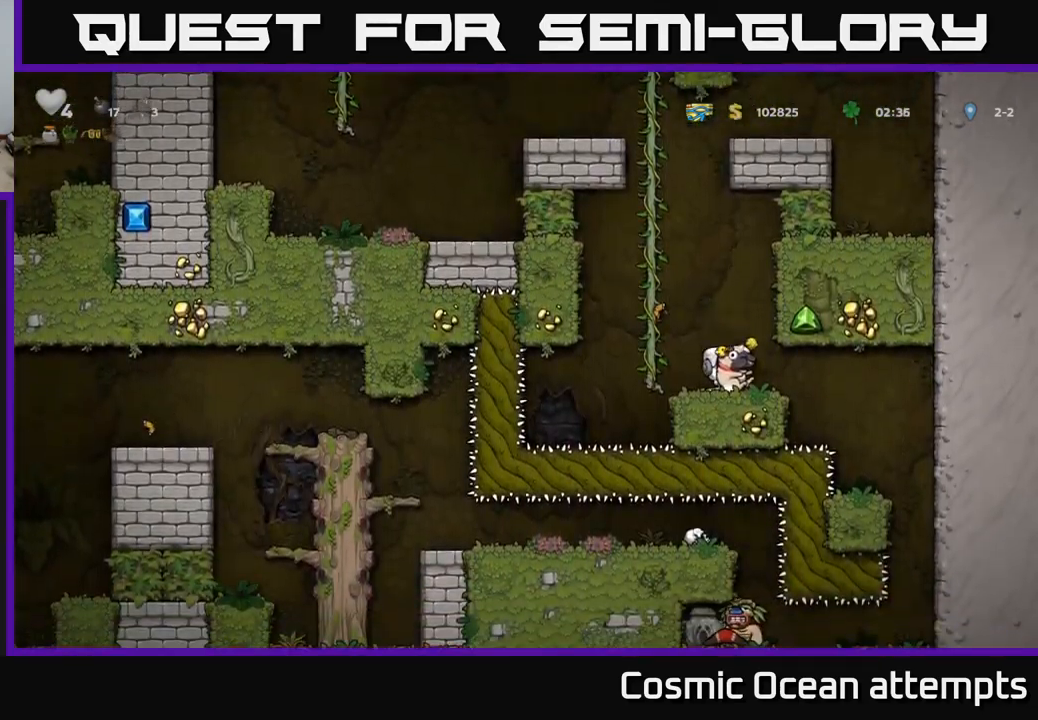
{"buttons": ["DPAD_DOWN"], "left_stick": "center", "right_stick": "center", "events": []}
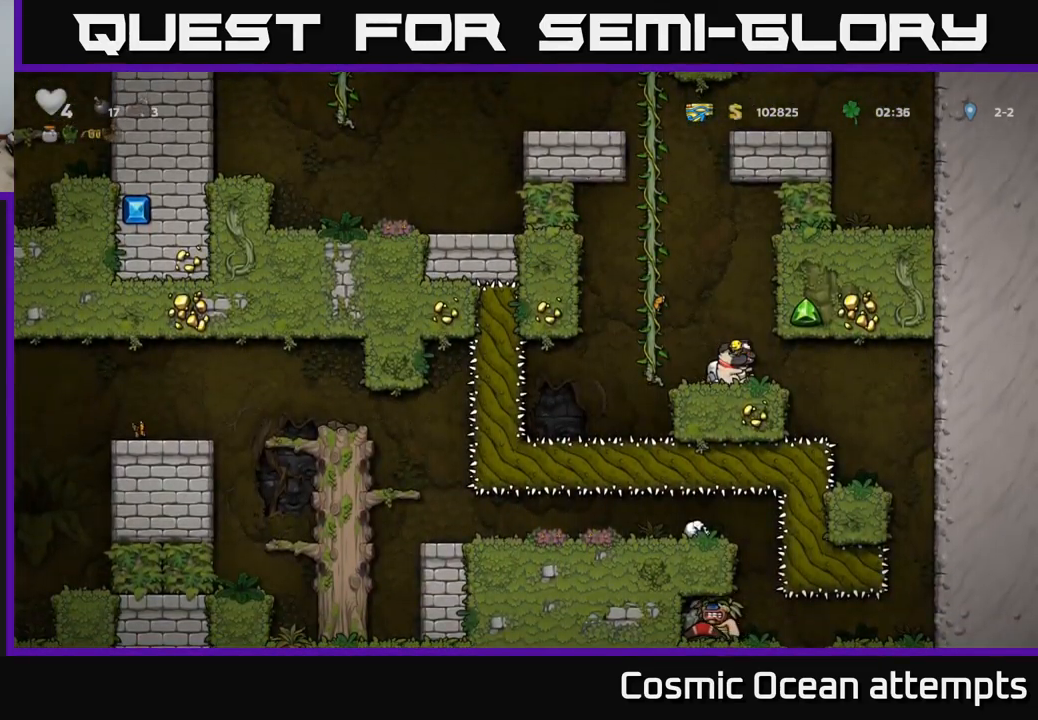
{"buttons": ["DPAD_DOWN"], "left_stick": "center", "right_stick": "center", "events": []}
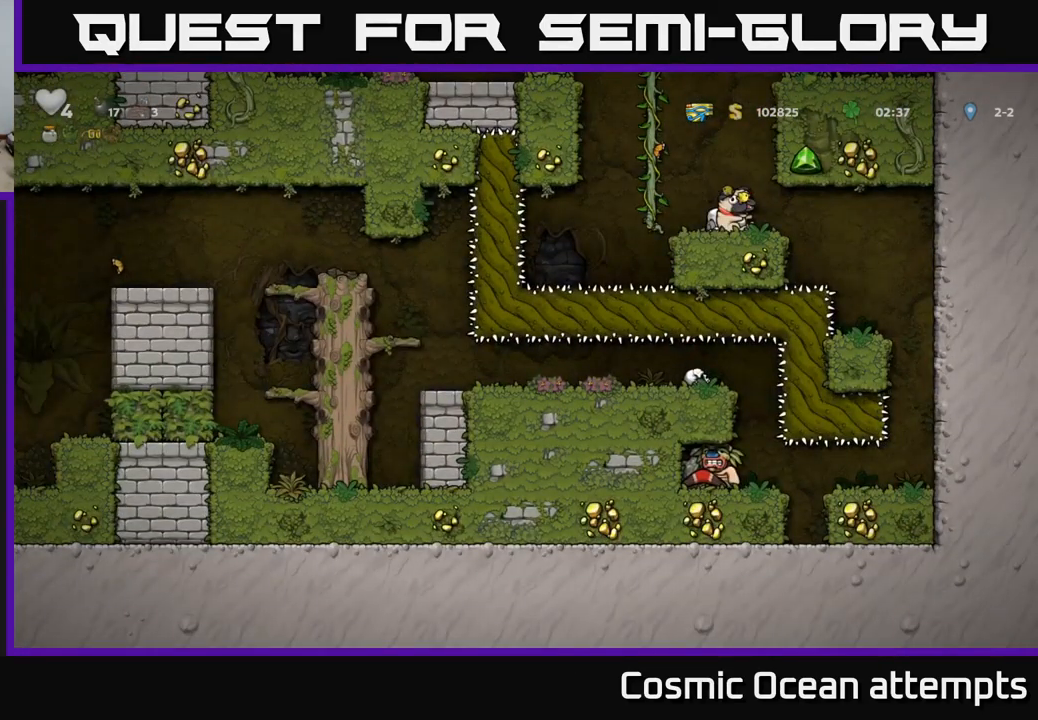
{"buttons": ["DPAD_DOWN"], "left_stick": "center", "right_stick": "center", "events": []}
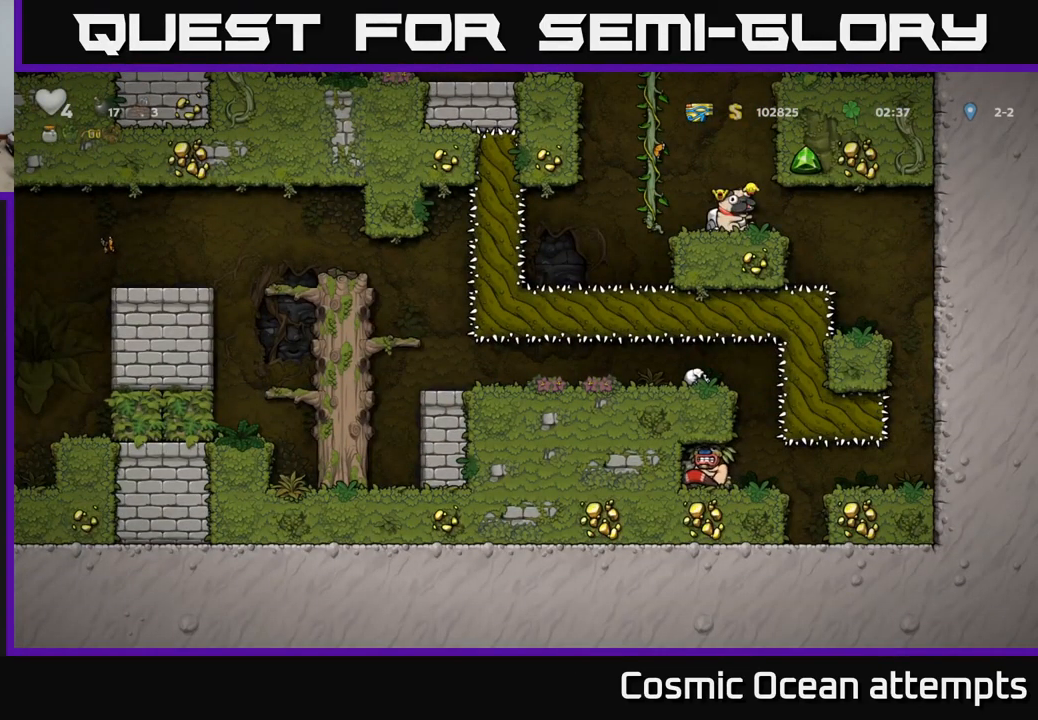
{"buttons": ["DPAD_DOWN"], "left_stick": "center", "right_stick": "center", "events": []}
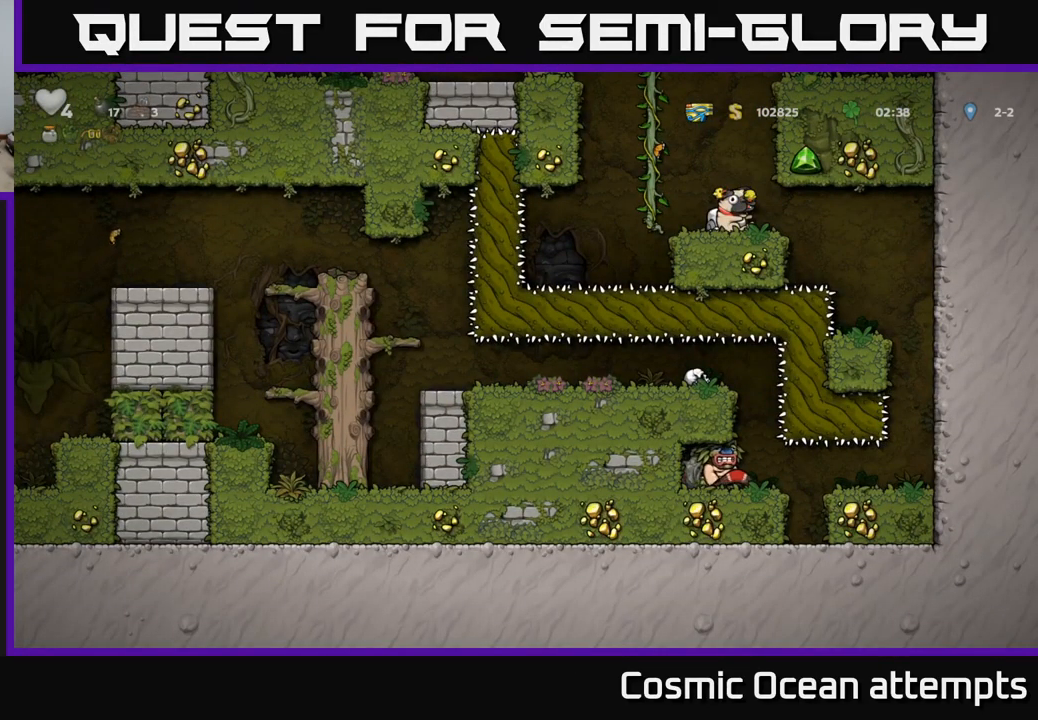
{"buttons": [], "left_stick": "center", "right_stick": "center", "events": [[467, "DPAD_DOWN", "up"]]}
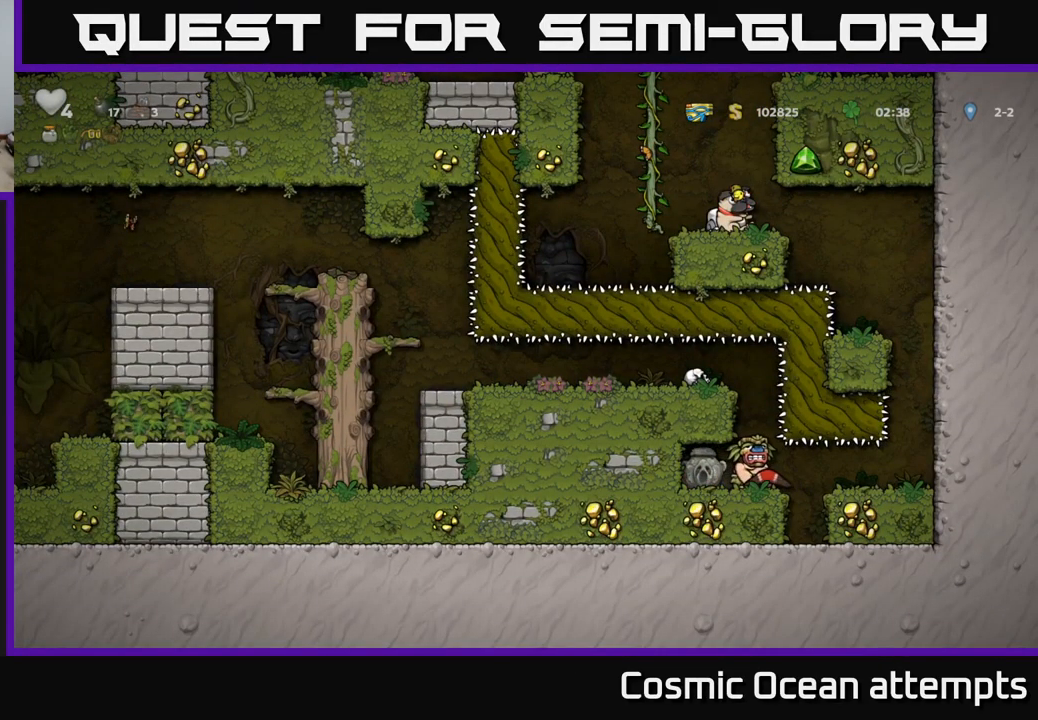
{"buttons": ["A", "DPAD_UP"], "left_stick": "center", "right_stick": "center", "events": [[317, "DPAD_LEFT", "down"], [333, "A", "down"], [417, "DPAD_UP", "down"], [450, "DPAD_LEFT", "up"]]}
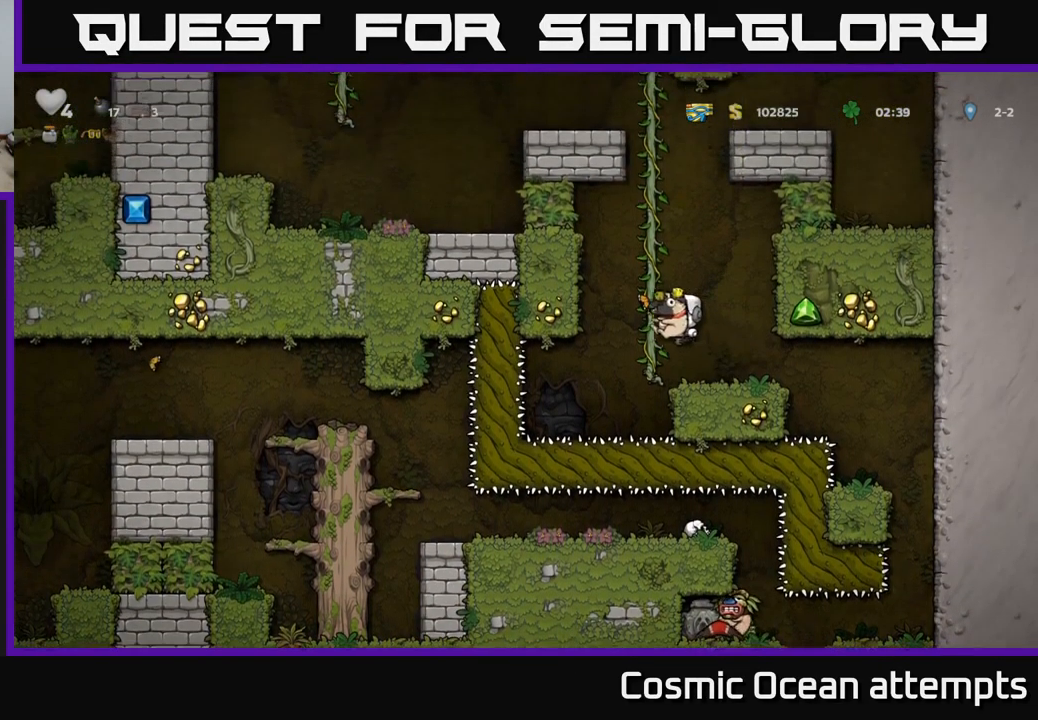
{"buttons": ["DPAD_UP"], "left_stick": "center", "right_stick": "center", "events": [[50, "A", "up"]]}
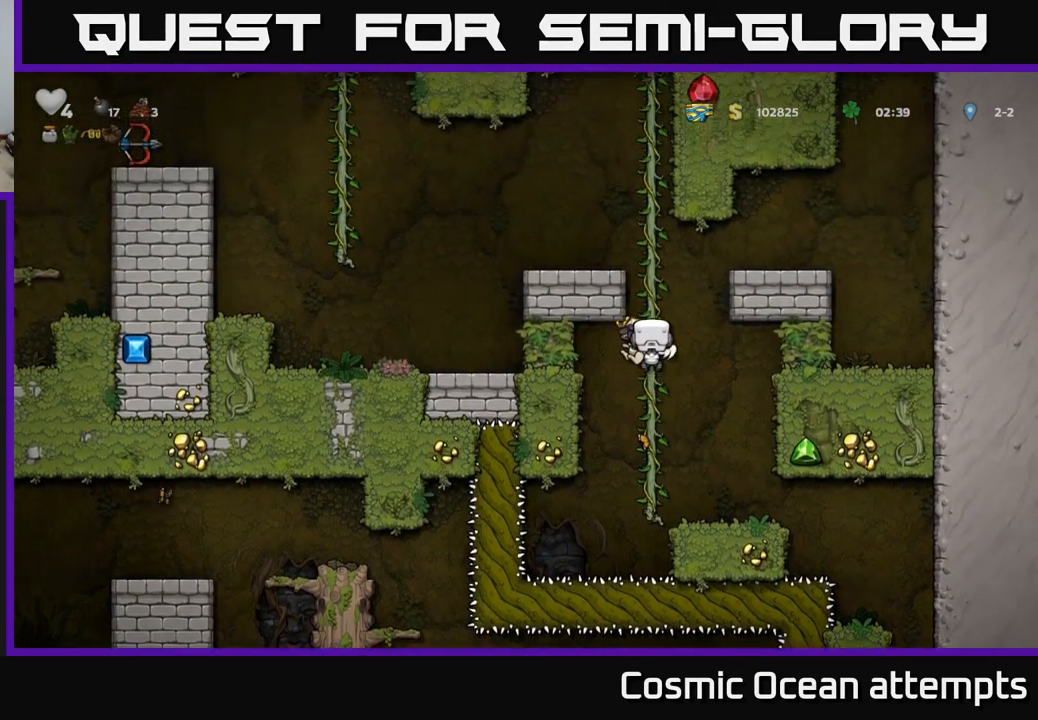
{"buttons": ["DPAD_LEFT"], "left_stick": "center", "right_stick": "center", "events": [[250, "A", "down"], [267, "DPAD_LEFT", "down"], [300, "DPAD_UP", "up"], [417, "A", "up"]]}